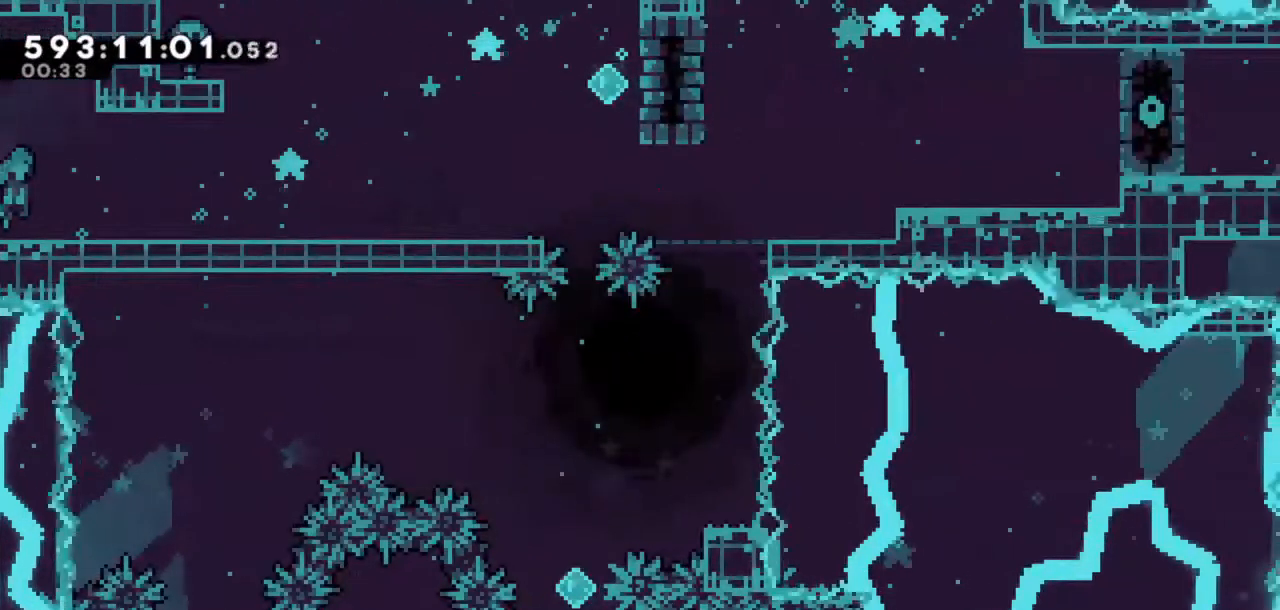
Gameplay with keyboard; each line is a JSON object with the keys held at the frame after it. "events" lists presses ("down") and releases ("up") of "dash", "demo", "down", "grab", "int", "jump", "jump2", "left", "right" and "up" between this image and that frame as [ms after this image, input, new state], when the widget could be followed in between. No other keys are recorded. Mouse input is not recorded. Key names are as the overlay labels them; some are game actions (e.g. jump) rather than physical keys.
{"keys": ["dash", "jump", "right"], "events": [[183, "jump", "down"], [467, "dash", "down"]]}
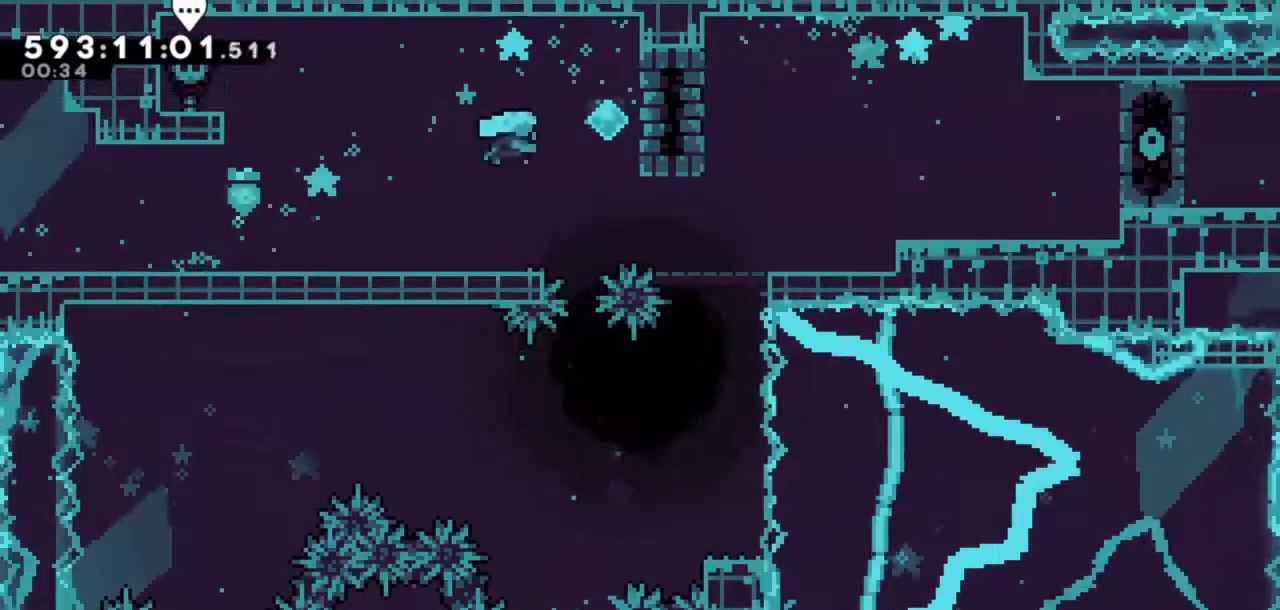
{"keys": [], "events": [[50, "jump", "up"], [100, "dash", "up"], [250, "right", "up"]]}
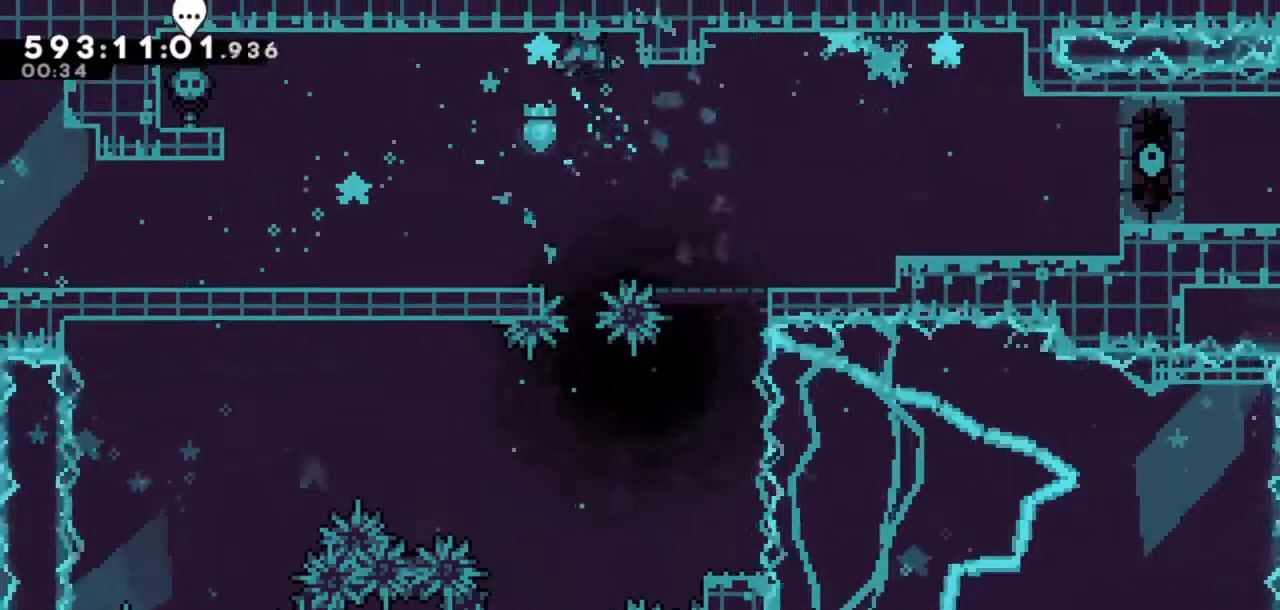
{"keys": [], "events": []}
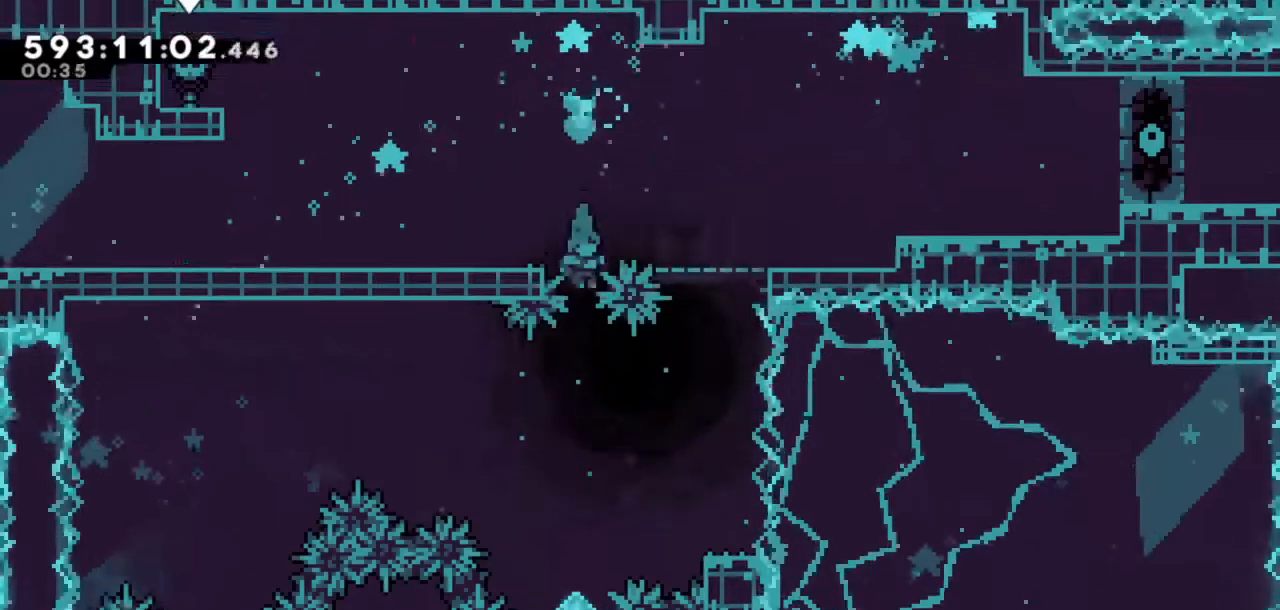
{"keys": ["dash", "down"], "events": [[333, "down", "down"], [383, "dash", "down"]]}
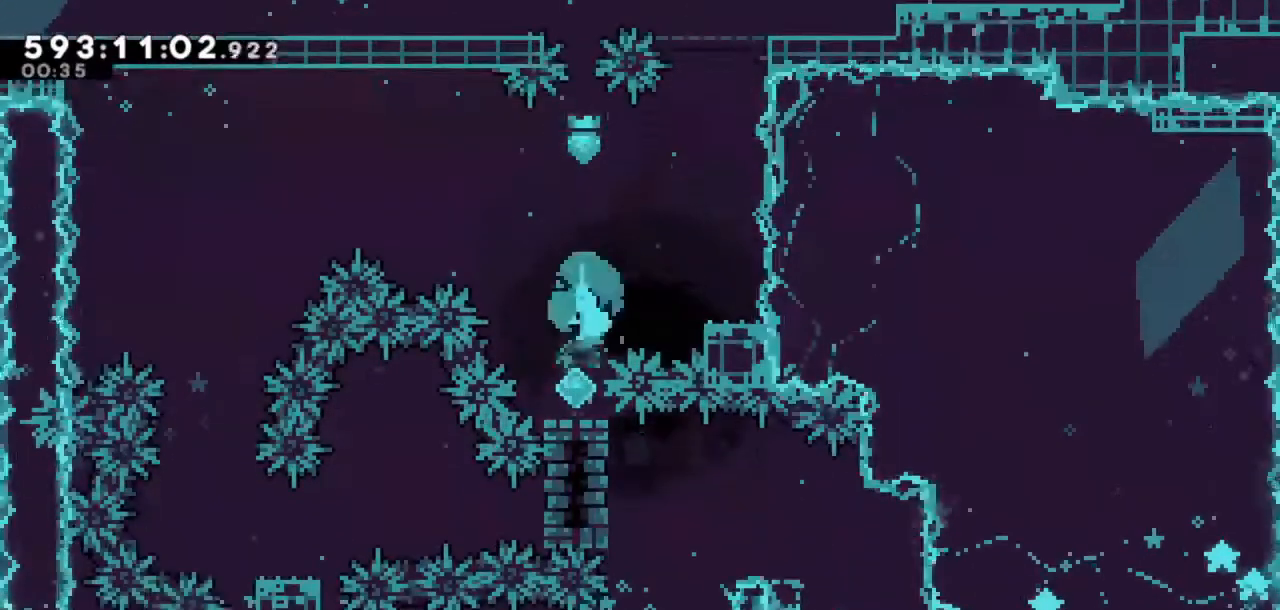
{"keys": ["dash", "right"], "events": [[67, "dash", "up"], [167, "down", "up"], [383, "right", "down"], [483, "dash", "down"]]}
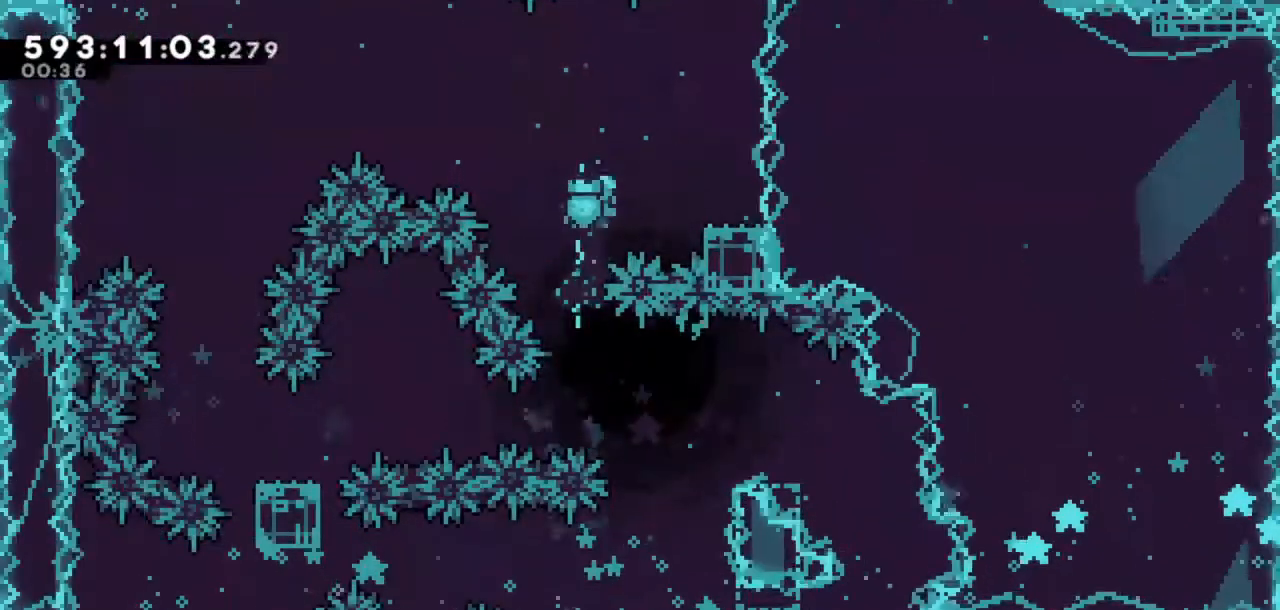
{"keys": ["jump", "left"], "events": [[83, "dash", "up"], [83, "left", "down"], [83, "right", "up"], [183, "jump", "down"]]}
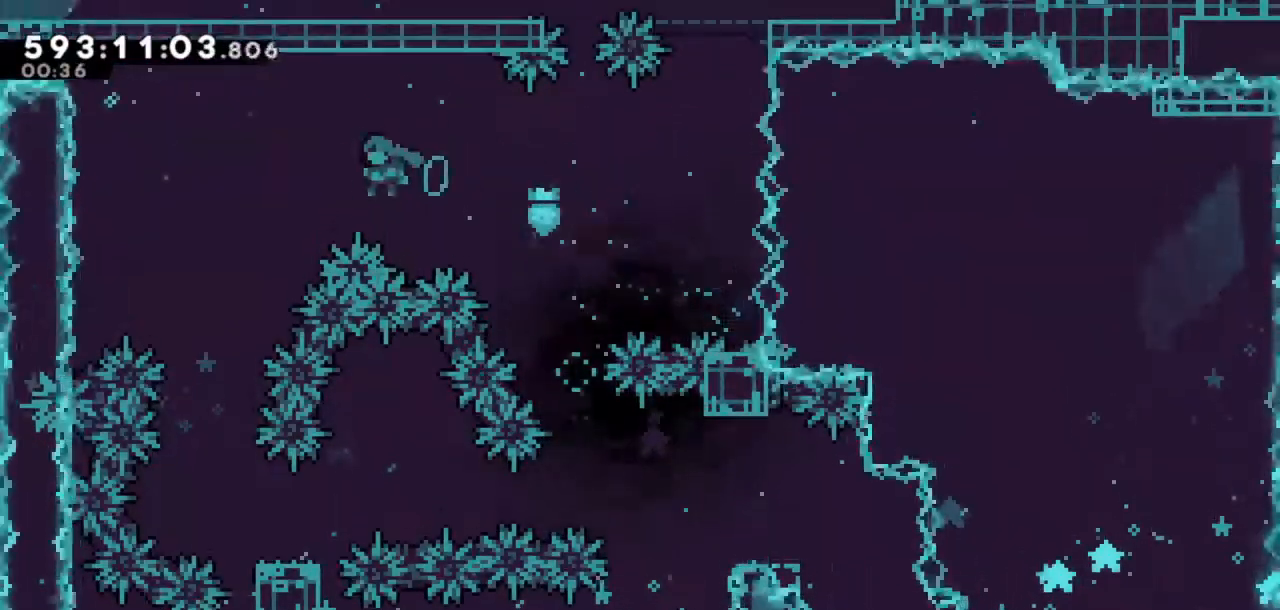
{"keys": [], "events": [[283, "jump", "up"], [283, "left", "up"]]}
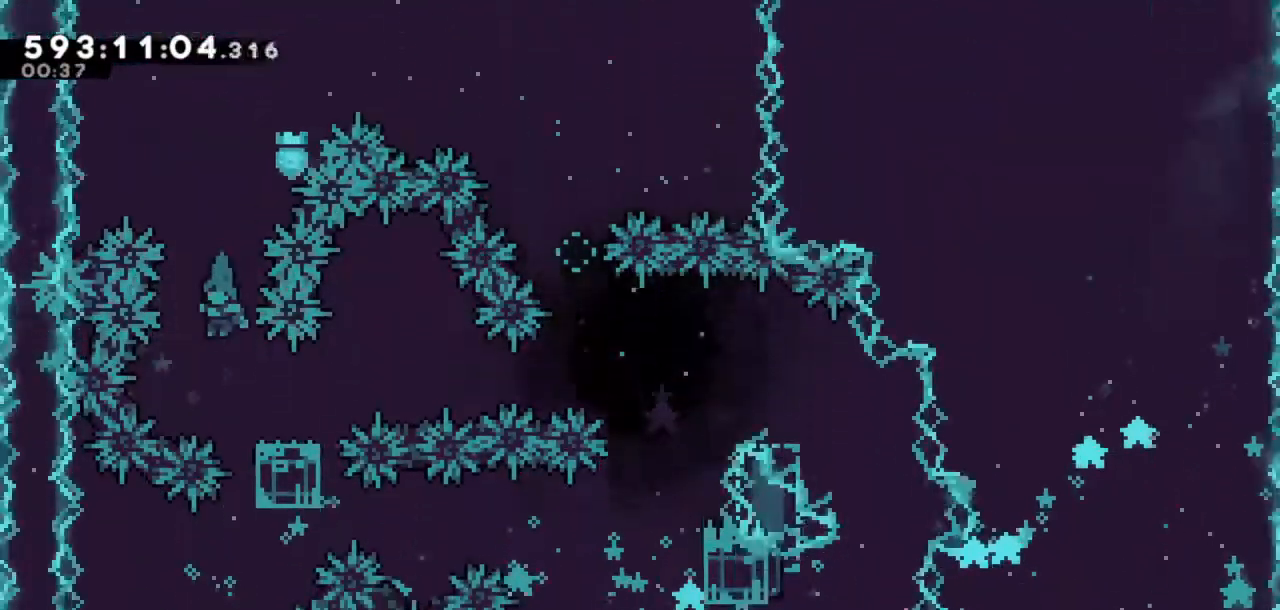
{"keys": ["jump", "right"], "events": [[100, "dash", "down"], [100, "down", "down"], [100, "right", "down"], [200, "dash", "up"], [250, "down", "up"], [300, "jump", "down"]]}
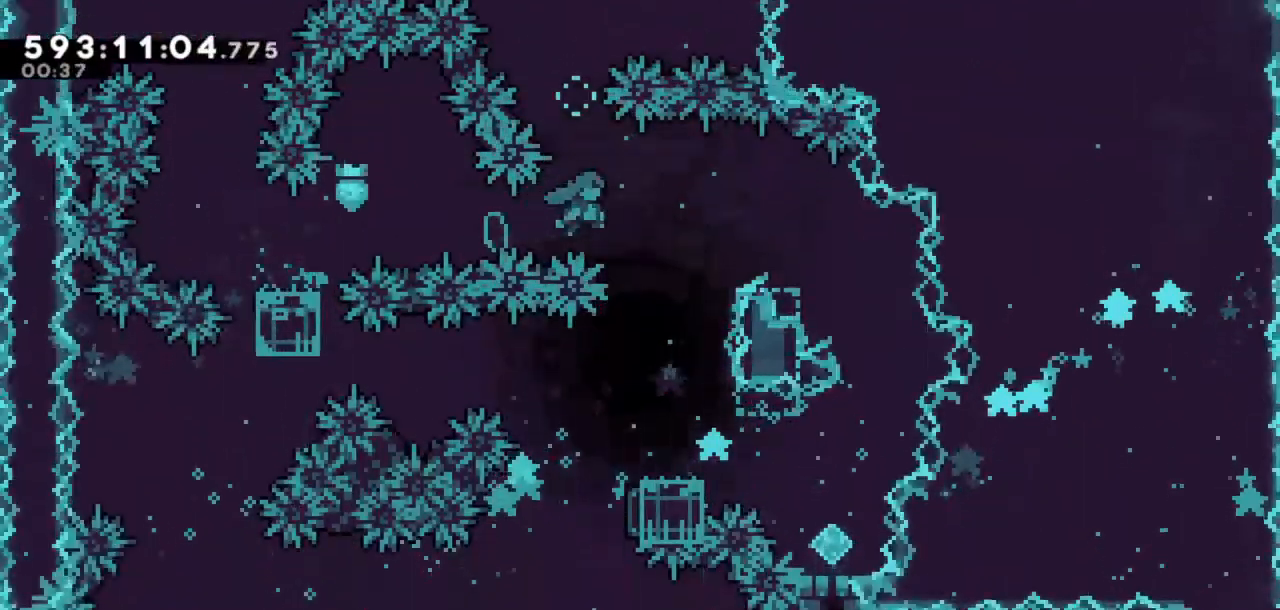
{"keys": ["left"], "events": [[133, "right", "up"], [217, "jump", "up"], [267, "left", "down"]]}
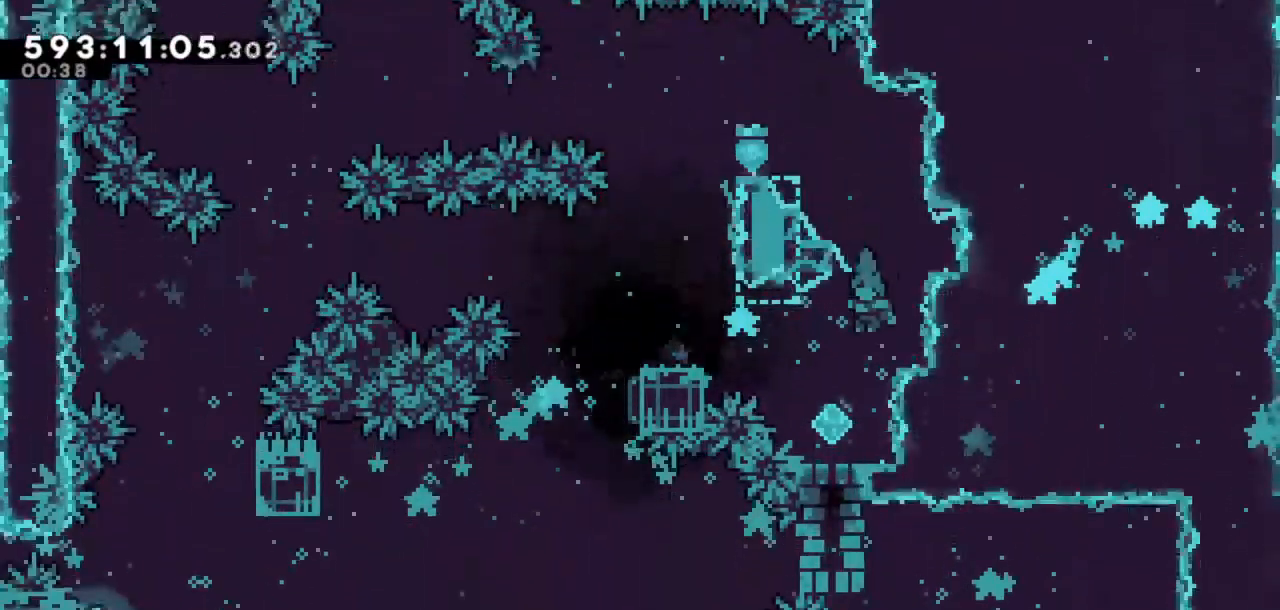
{"keys": [], "events": [[100, "left", "up"], [417, "left", "down"], [467, "left", "up"]]}
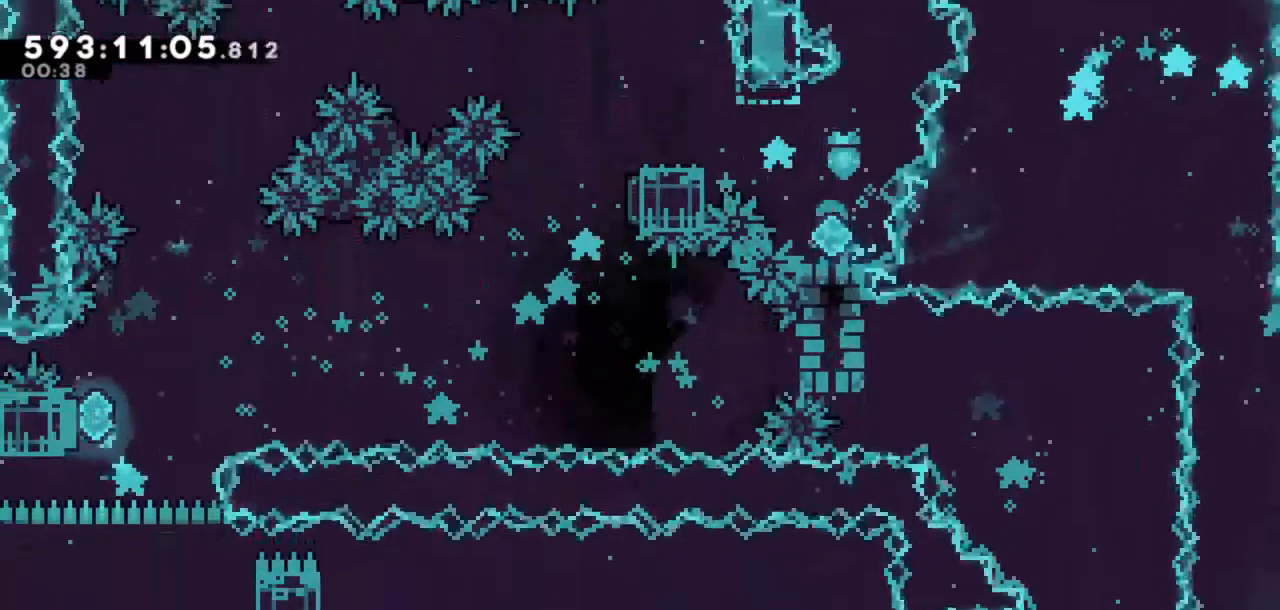
{"keys": ["down"], "events": [[483, "down", "down"]]}
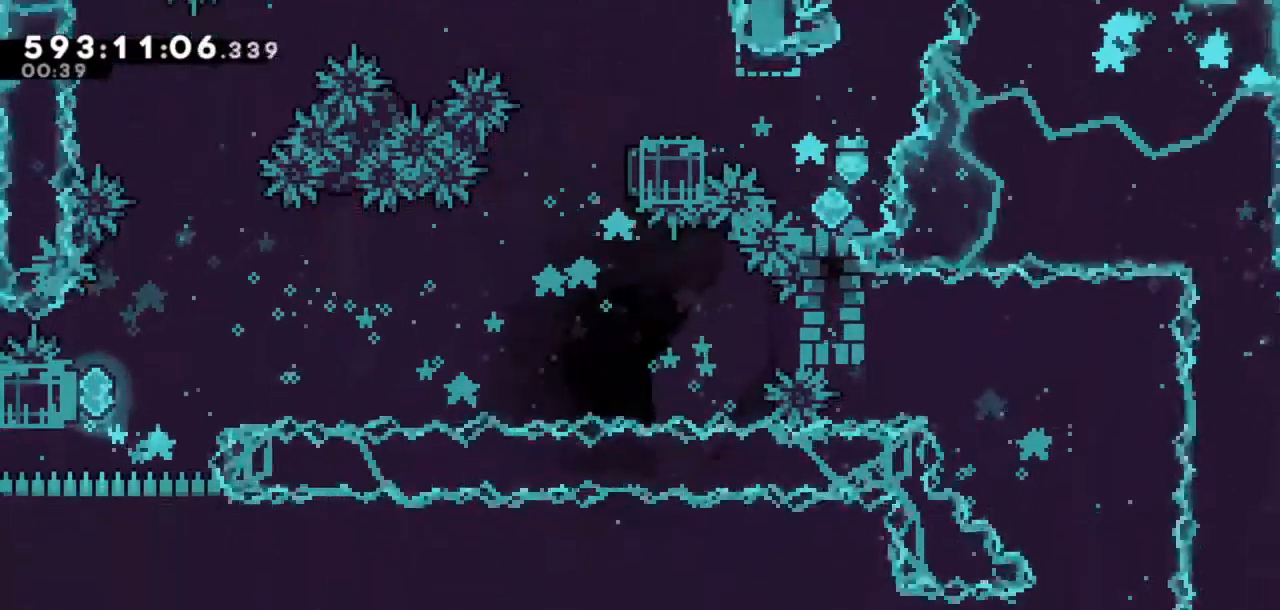
{"keys": ["dash", "left"], "events": [[33, "dash", "down"], [217, "dash", "up"], [267, "down", "up"], [317, "left", "down"], [400, "dash", "down"]]}
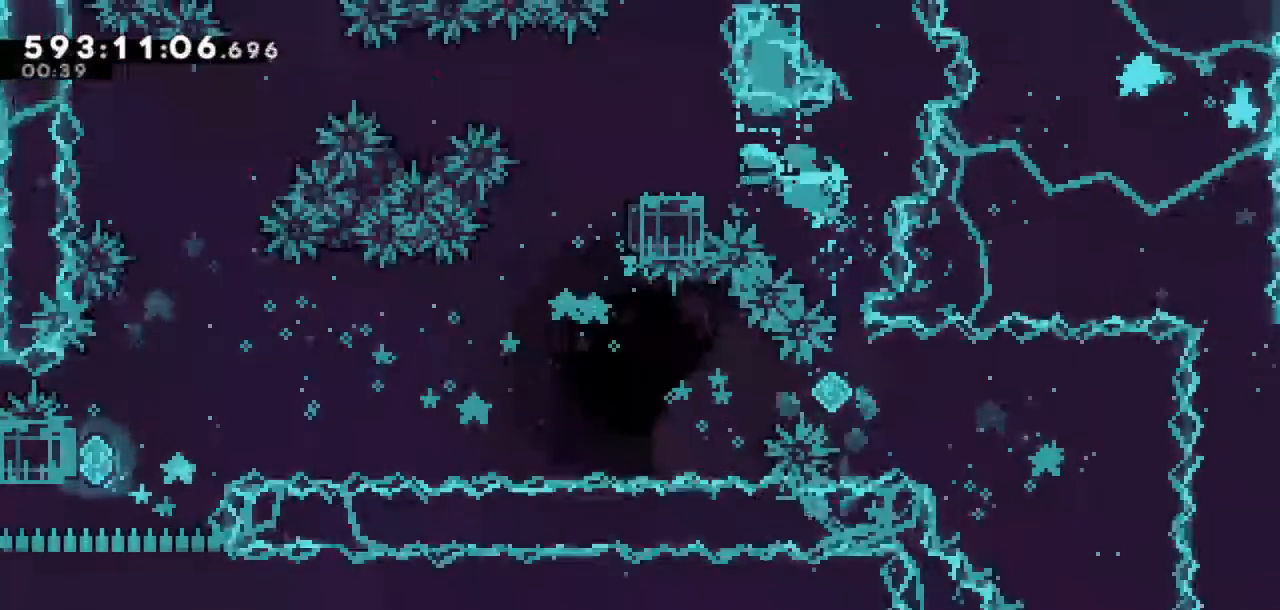
{"keys": ["jump", "left"], "events": [[50, "dash", "up"], [150, "jump", "down"]]}
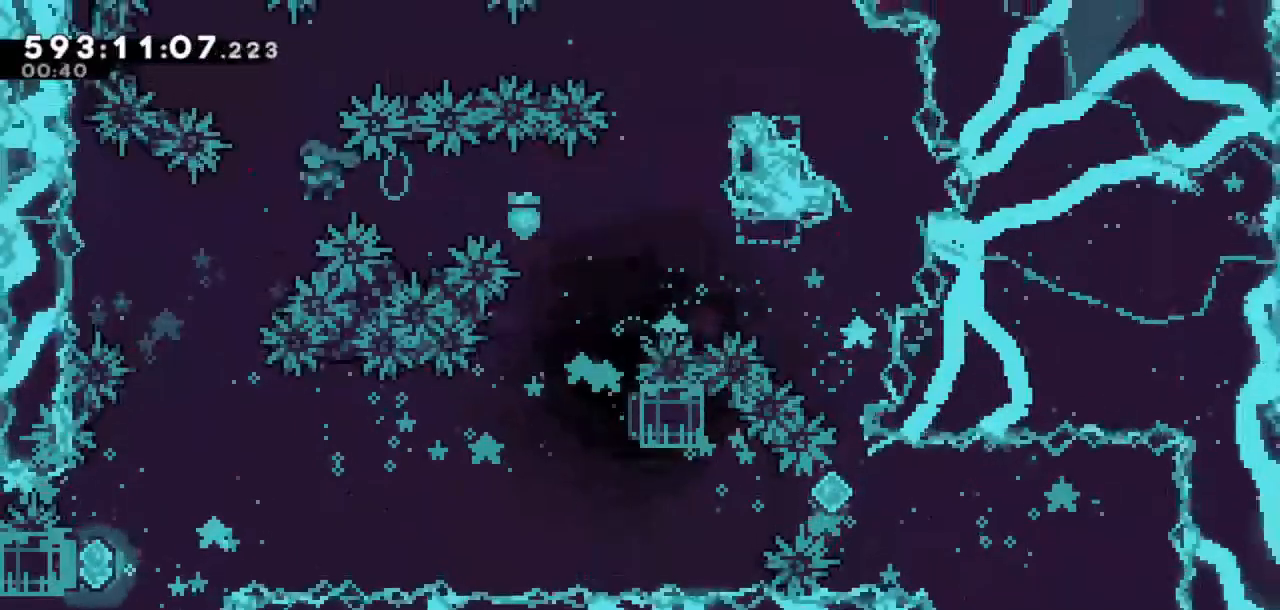
{"keys": ["left"], "events": [[217, "jump", "up"], [300, "left", "up"], [433, "left", "down"]]}
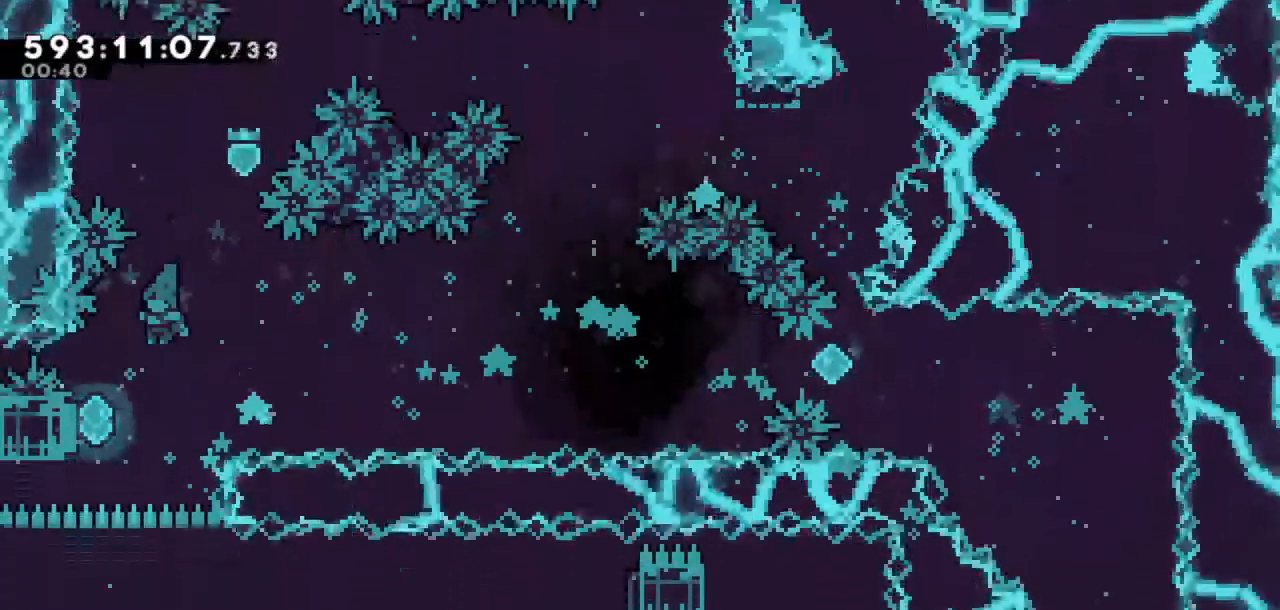
{"keys": ["right"], "events": [[317, "left", "up"], [317, "right", "down"]]}
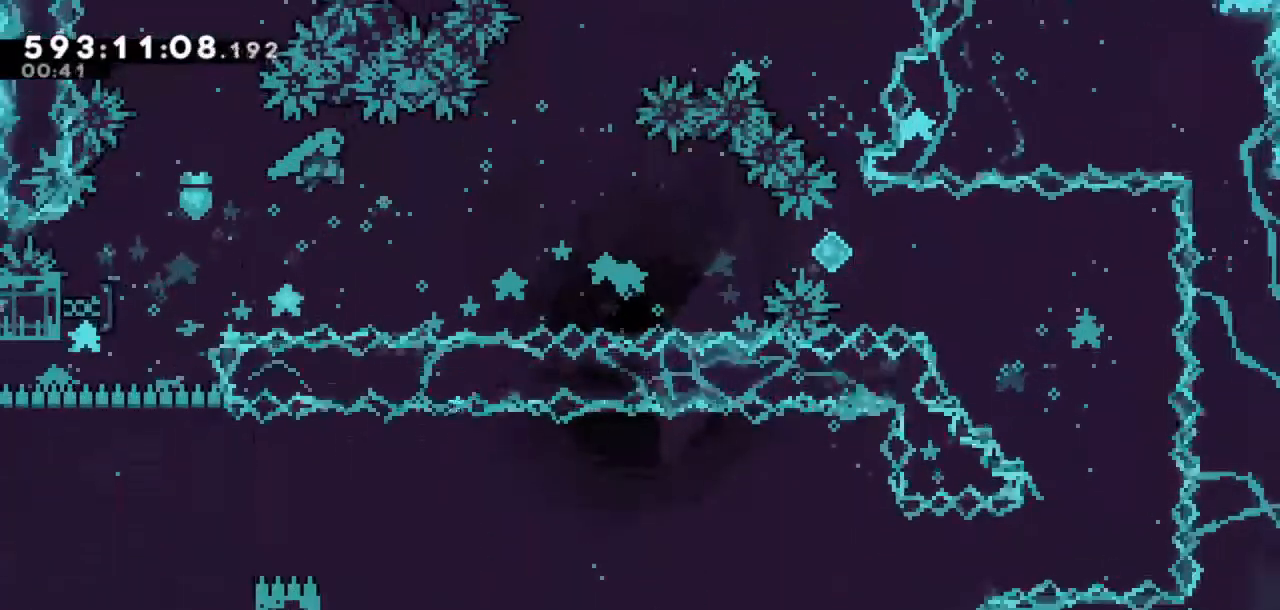
{"keys": ["dash", "right"], "events": [[383, "dash", "down"]]}
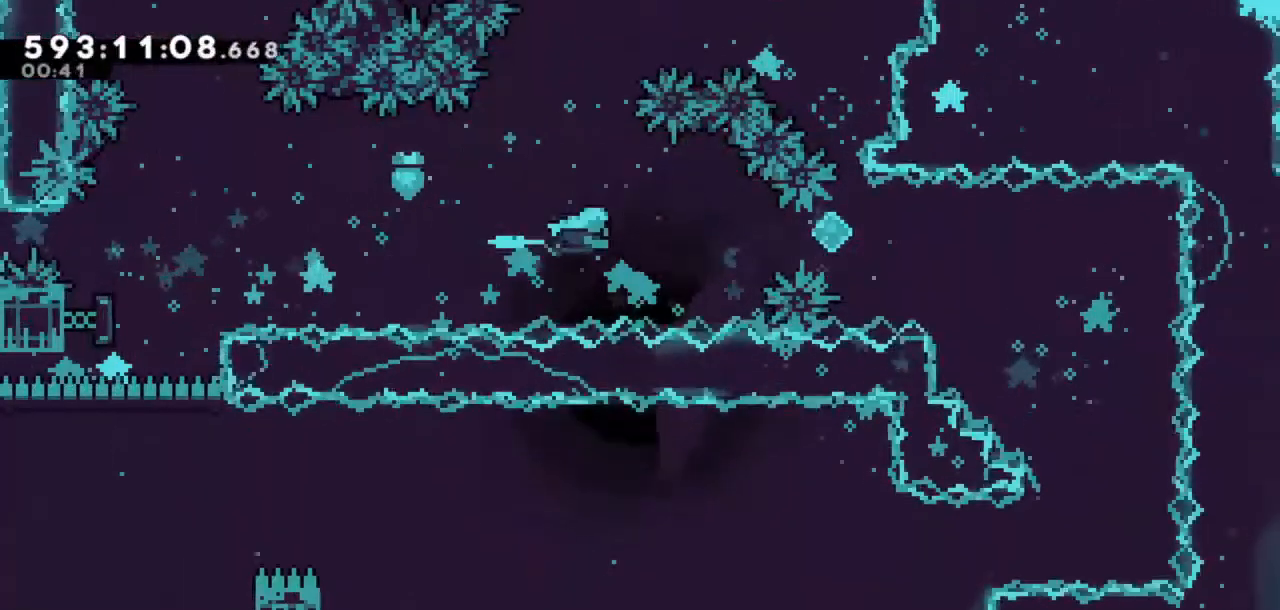
{"keys": ["dash", "right"], "events": [[167, "dash", "up"], [250, "dash", "down"]]}
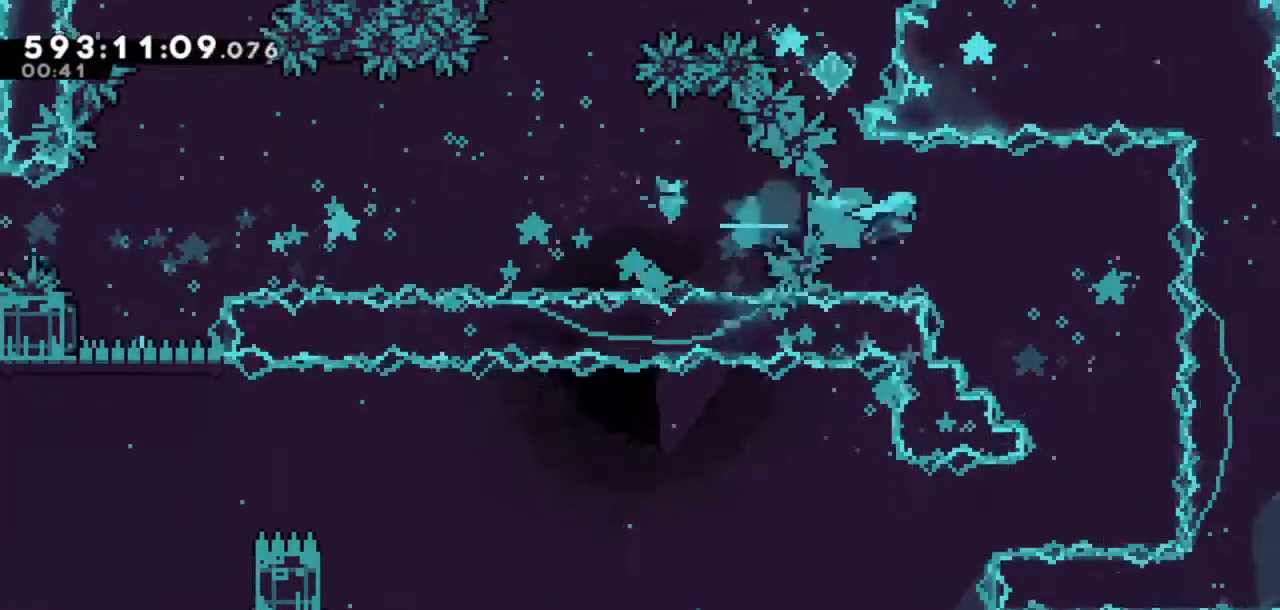
{"keys": ["left"], "events": [[133, "dash", "up"], [350, "right", "up"], [500, "left", "down"]]}
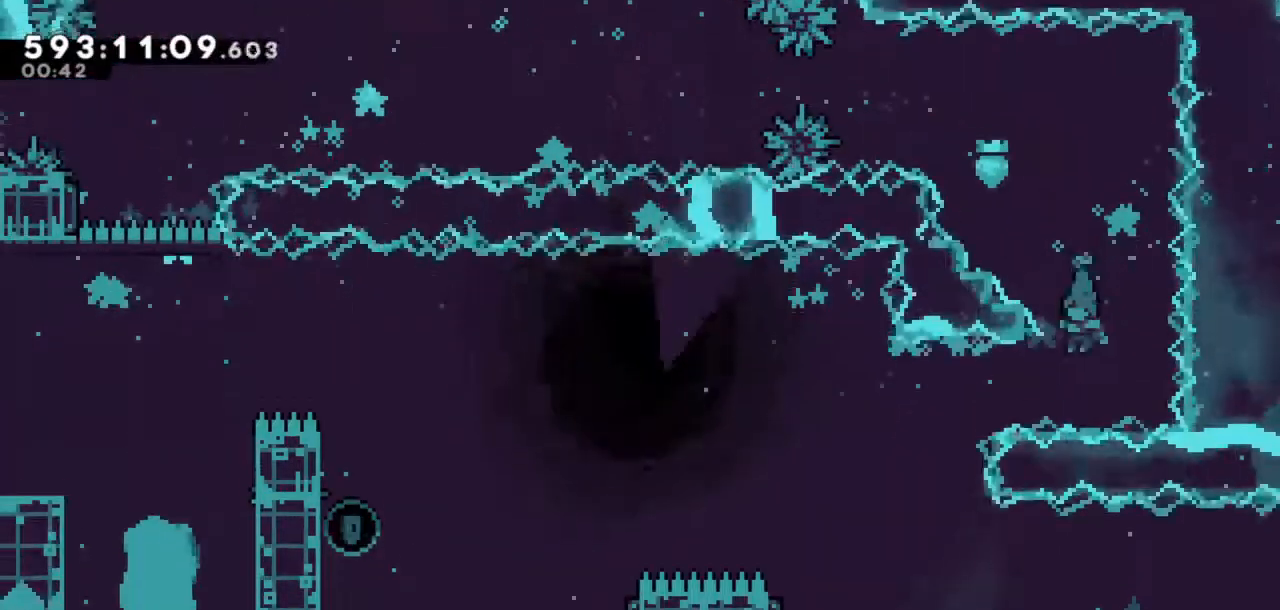
{"keys": [], "events": [[100, "dash", "down"], [233, "dash", "up"], [350, "int", "down"], [383, "left", "up"], [467, "int", "up"]]}
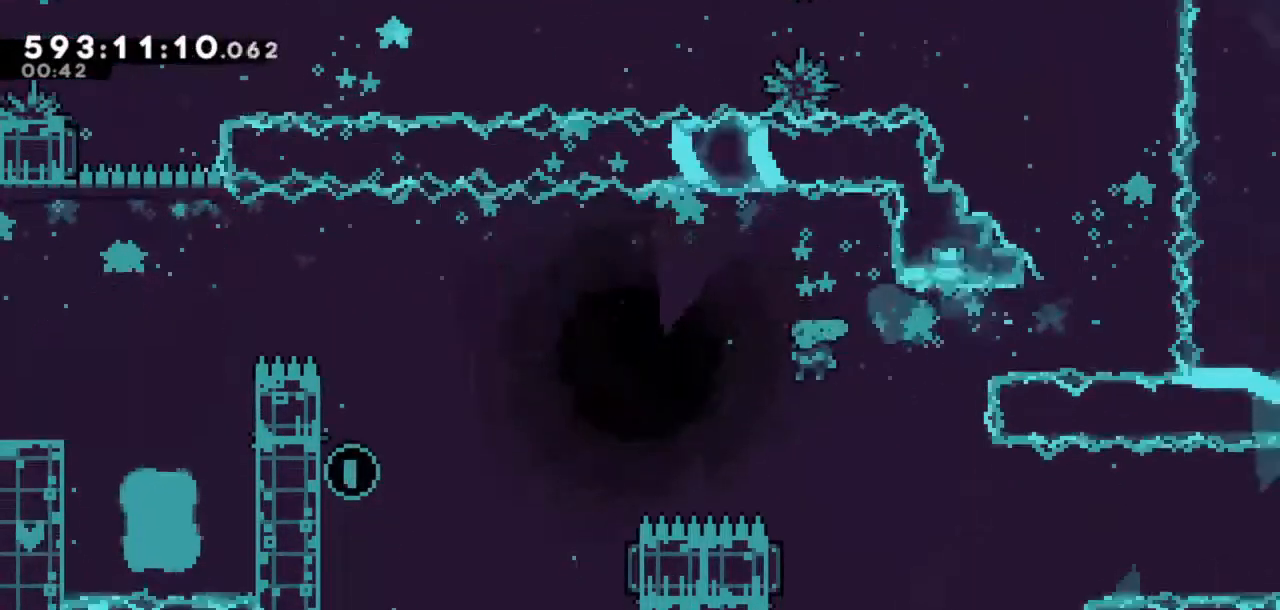
{"keys": ["dash", "left", "up"], "events": [[200, "left", "down"], [350, "dash", "down"], [350, "up", "down"]]}
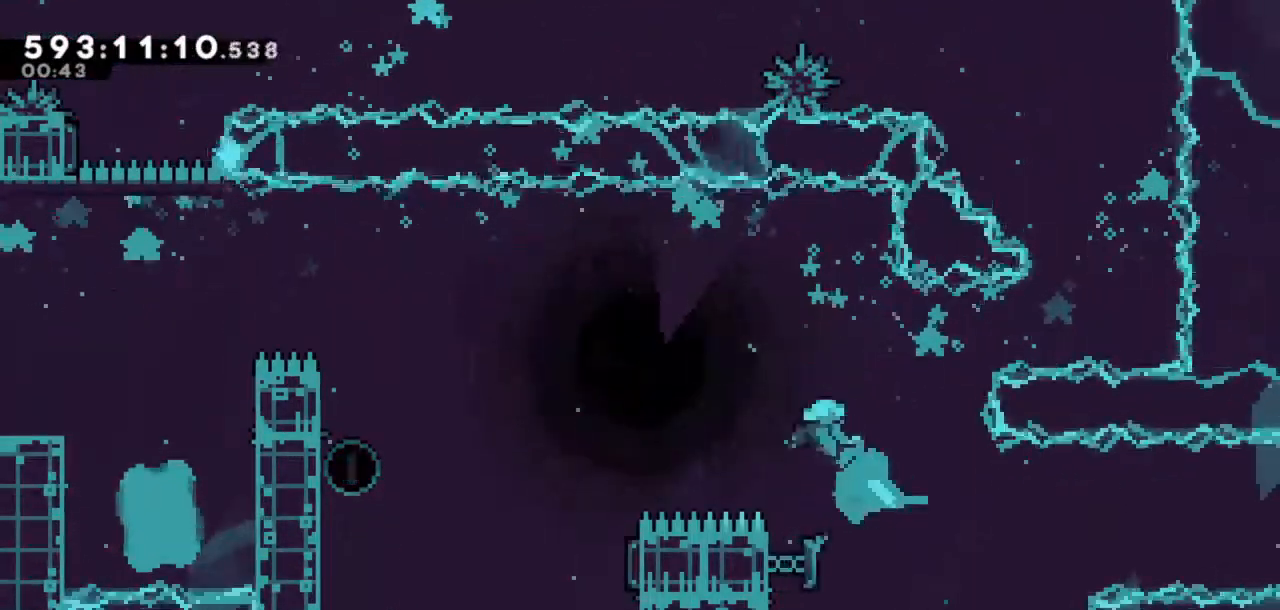
{"keys": [], "events": [[83, "dash", "up"], [500, "left", "up"], [500, "up", "up"]]}
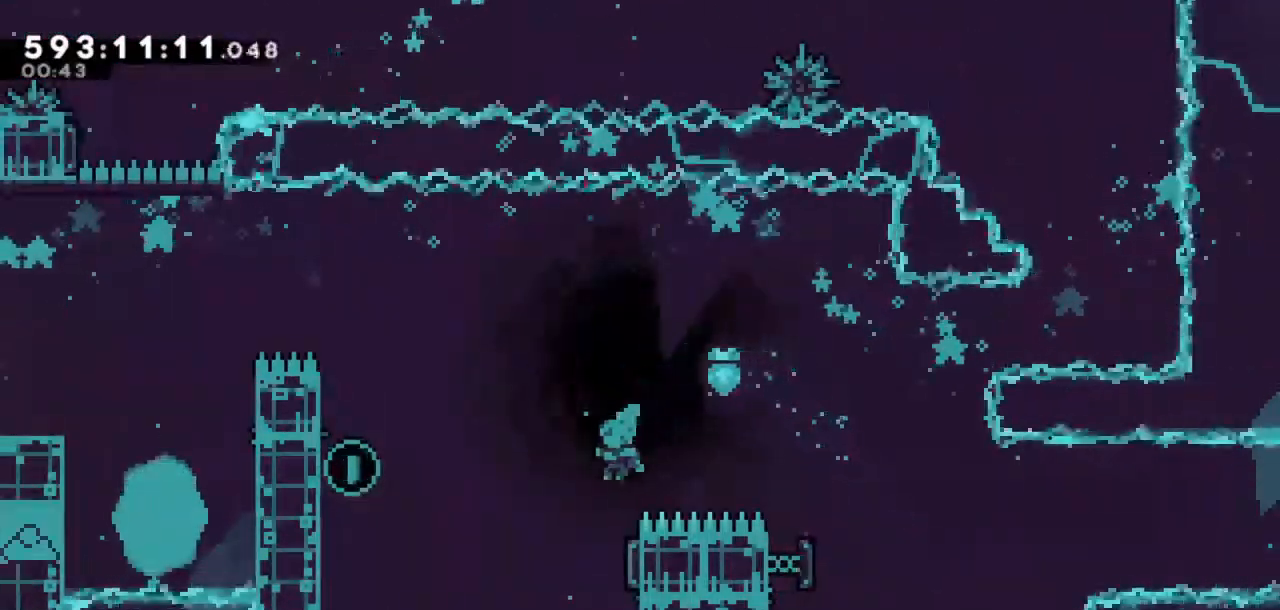
{"keys": ["grab", "left"], "events": [[83, "right", "down"], [233, "left", "down"], [283, "right", "up"], [467, "grab", "down"]]}
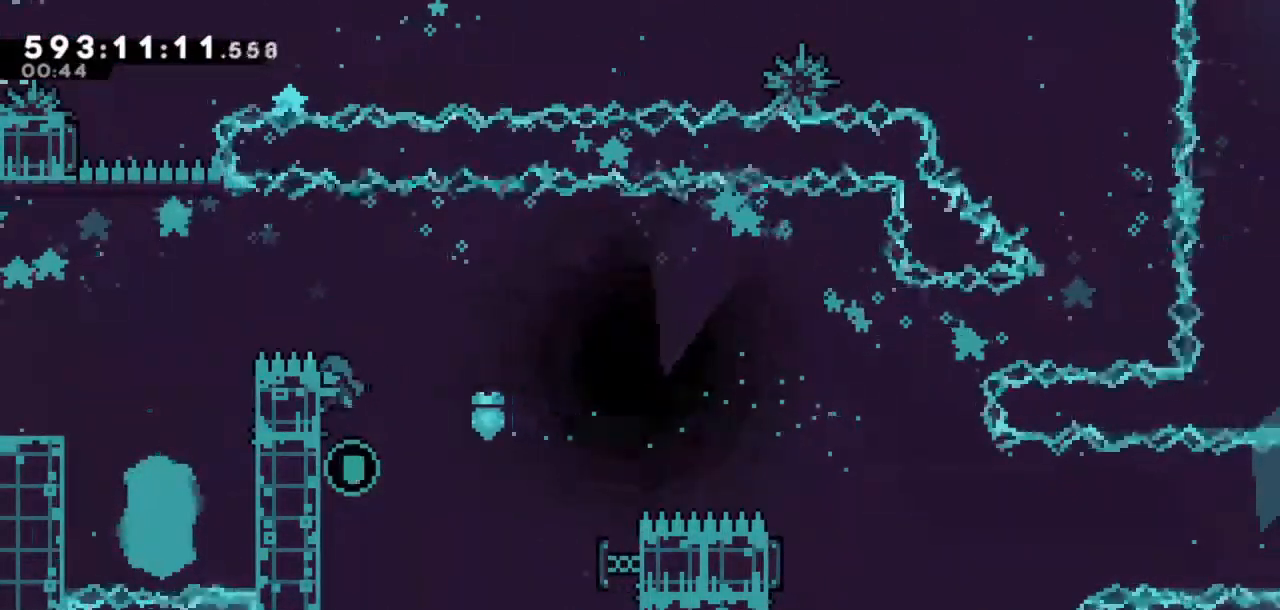
{"keys": ["grab", "up"], "events": [[100, "down", "down"], [100, "left", "up"], [300, "down", "up"], [400, "up", "down"]]}
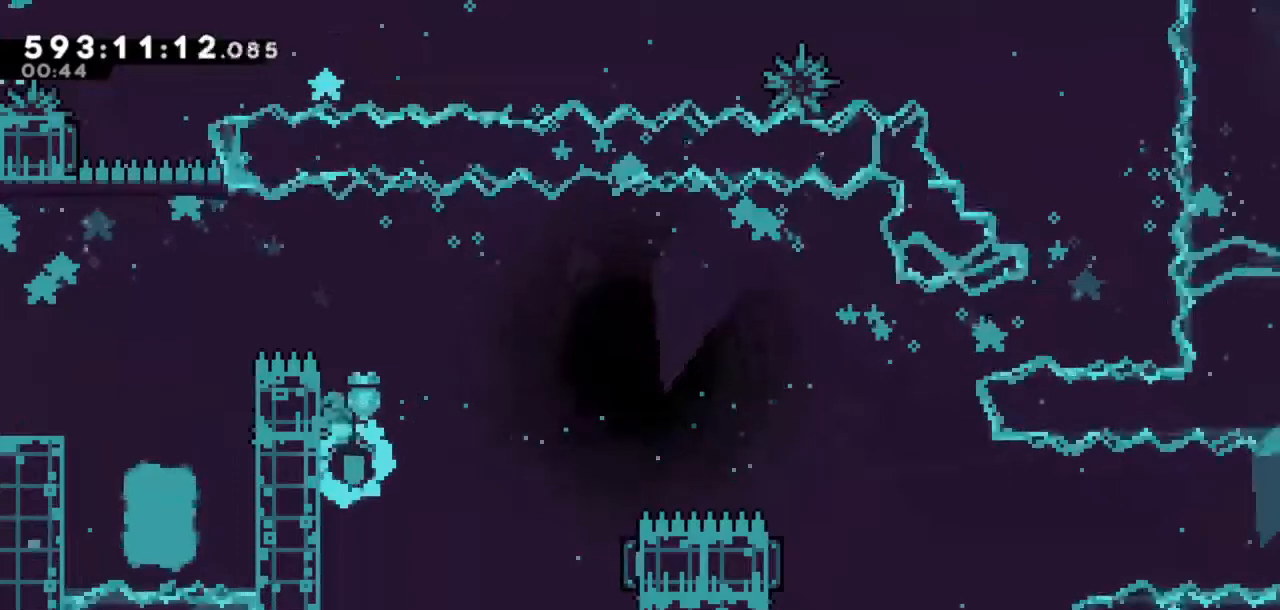
{"keys": ["grab", "jump", "left"], "events": [[367, "left", "down"], [467, "jump", "down"], [467, "up", "up"]]}
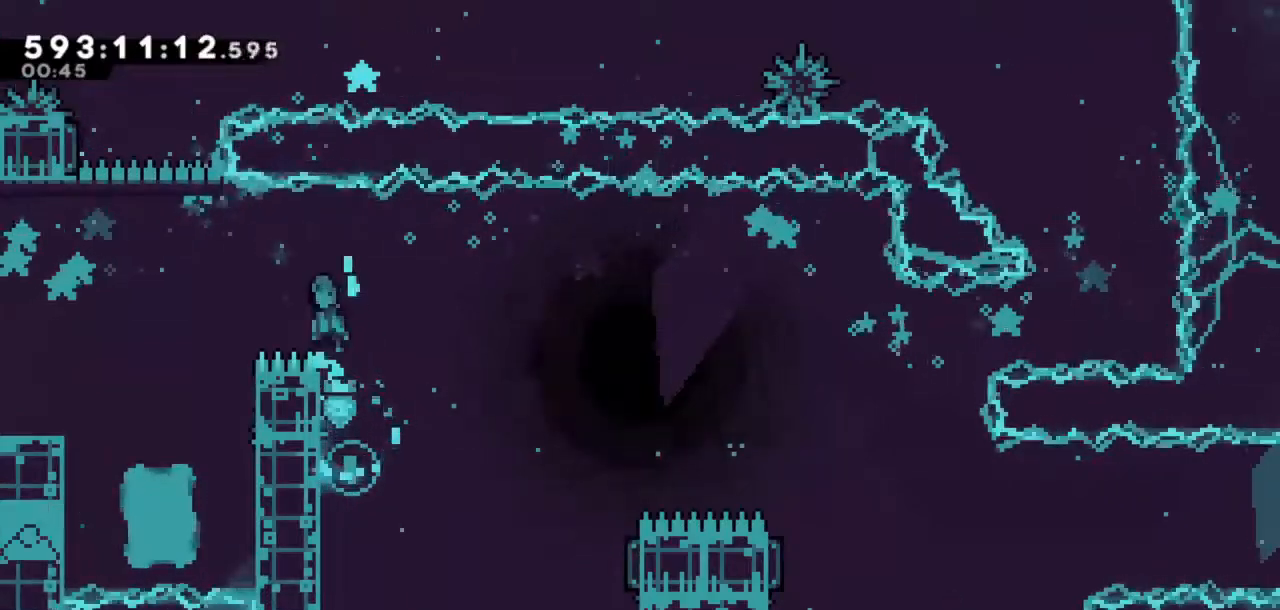
{"keys": ["grab", "jump", "left"], "events": []}
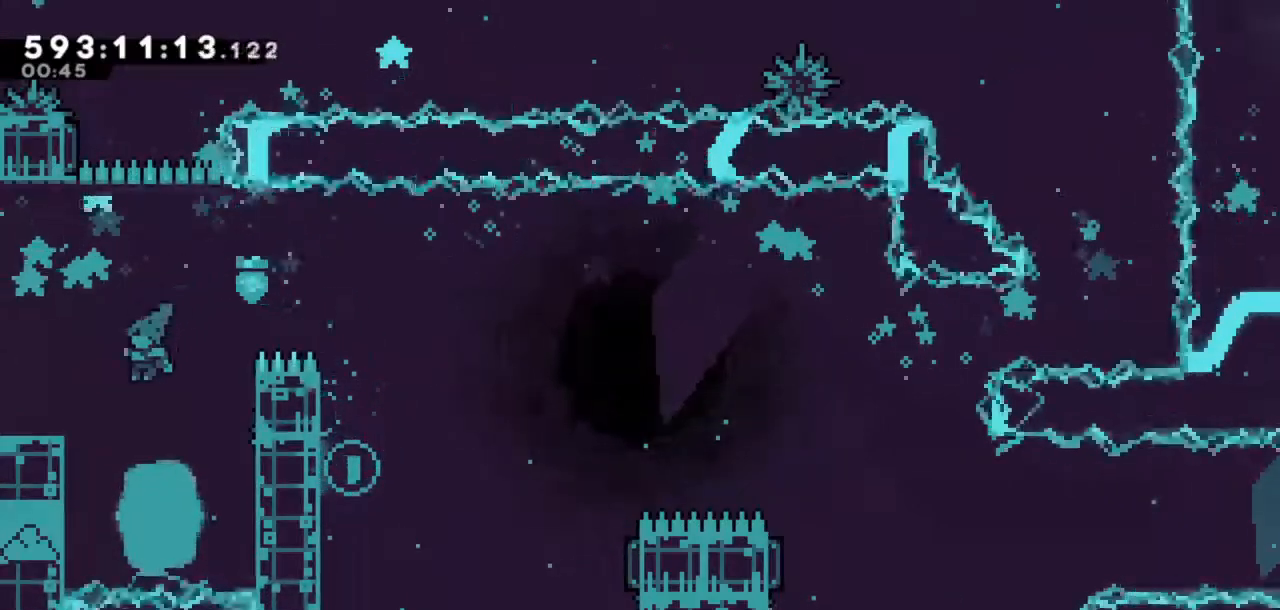
{"keys": ["grab", "up"], "events": [[200, "jump", "up"], [283, "up", "down"], [433, "left", "up"]]}
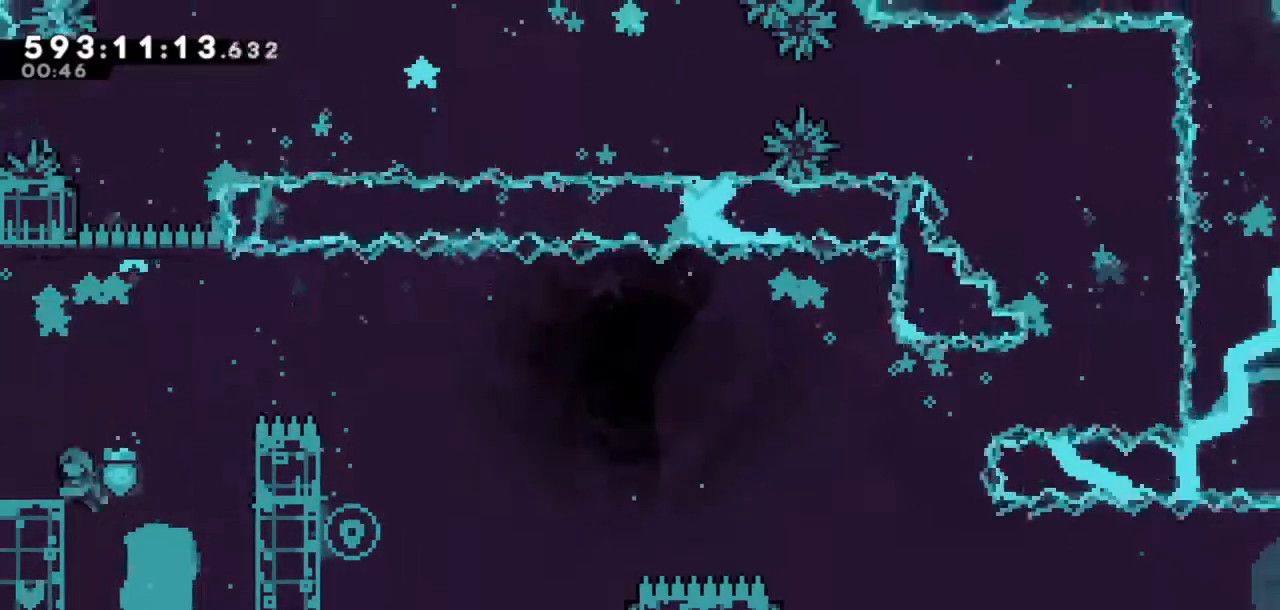
{"keys": ["right"], "events": [[267, "grab", "up"], [267, "up", "up"], [367, "right", "down"], [450, "jump", "down"], [500, "jump", "up"]]}
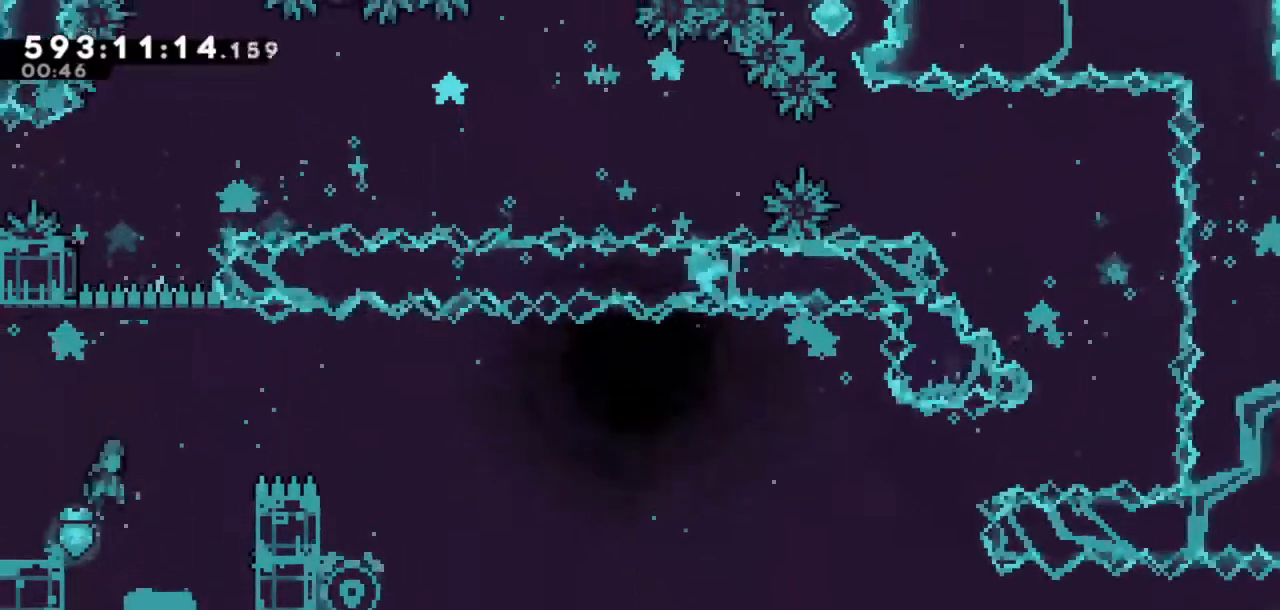
{"keys": ["grab", "right"], "events": [[467, "grab", "down"]]}
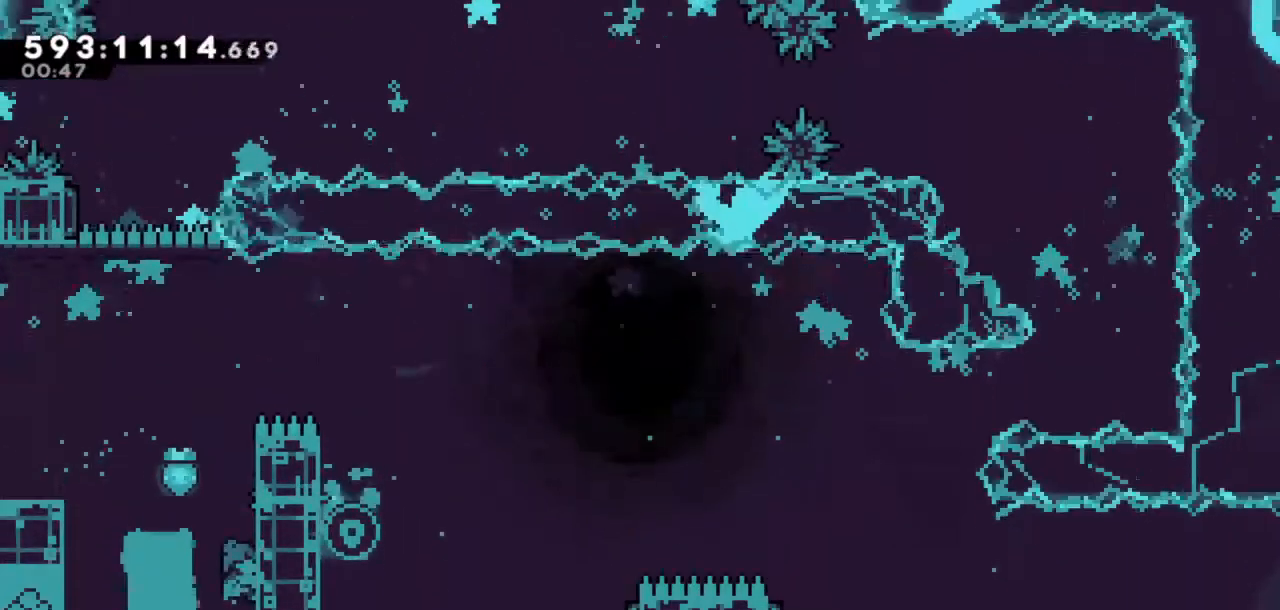
{"keys": [], "events": [[100, "up", "down"], [200, "grab", "up"], [200, "right", "up"], [250, "up", "up"], [300, "jump", "down"], [483, "jump", "up"]]}